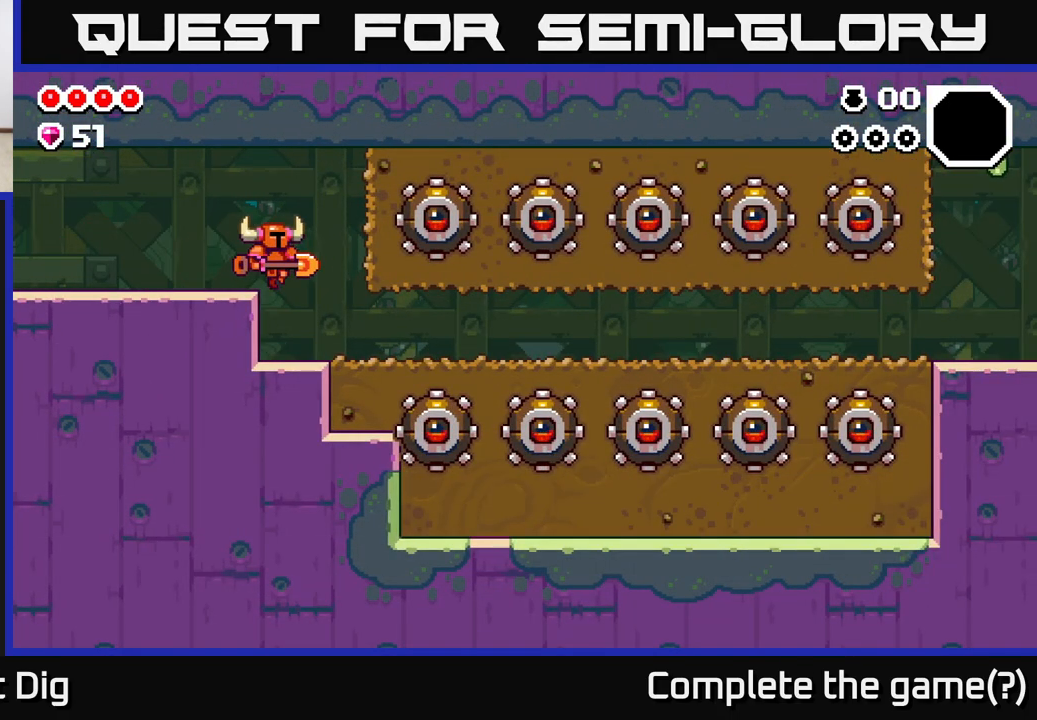
Gameplay with a controller (Xbox layout); each line is a JSON object with the inputs held at the frame after it. "events" lists button and stick changes between this image and that frame as [ms after this image, input, new state], when the widget could be followed in between.
{"buttons": [], "left_stick": "right", "right_stick": "center", "events": []}
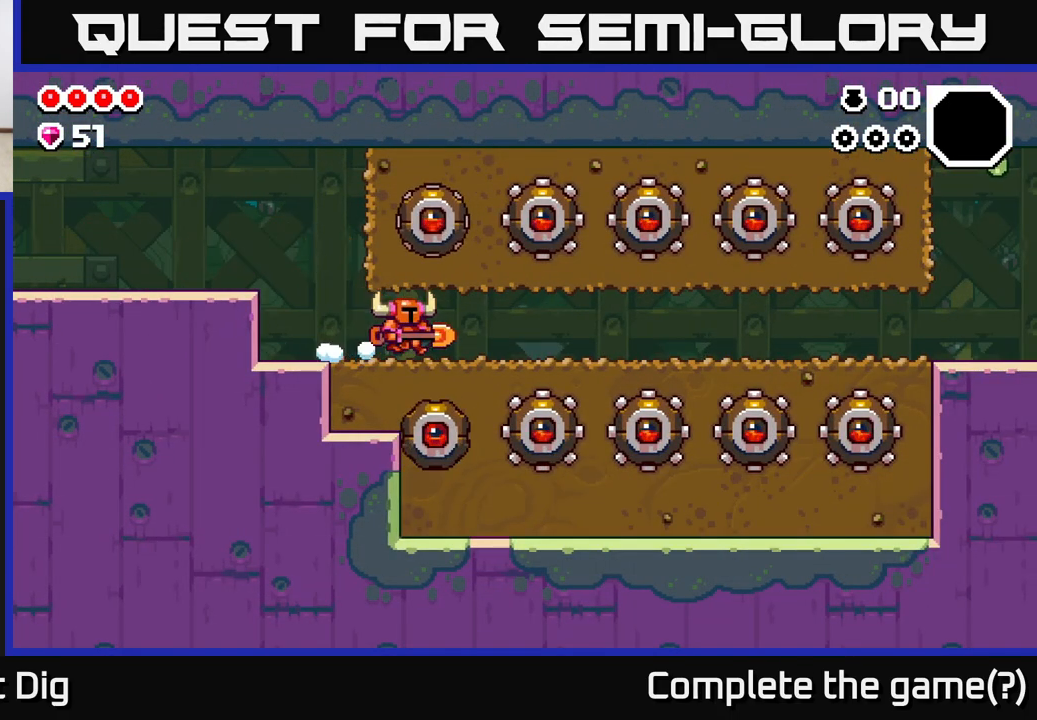
{"buttons": [], "left_stick": "right", "right_stick": "center", "events": []}
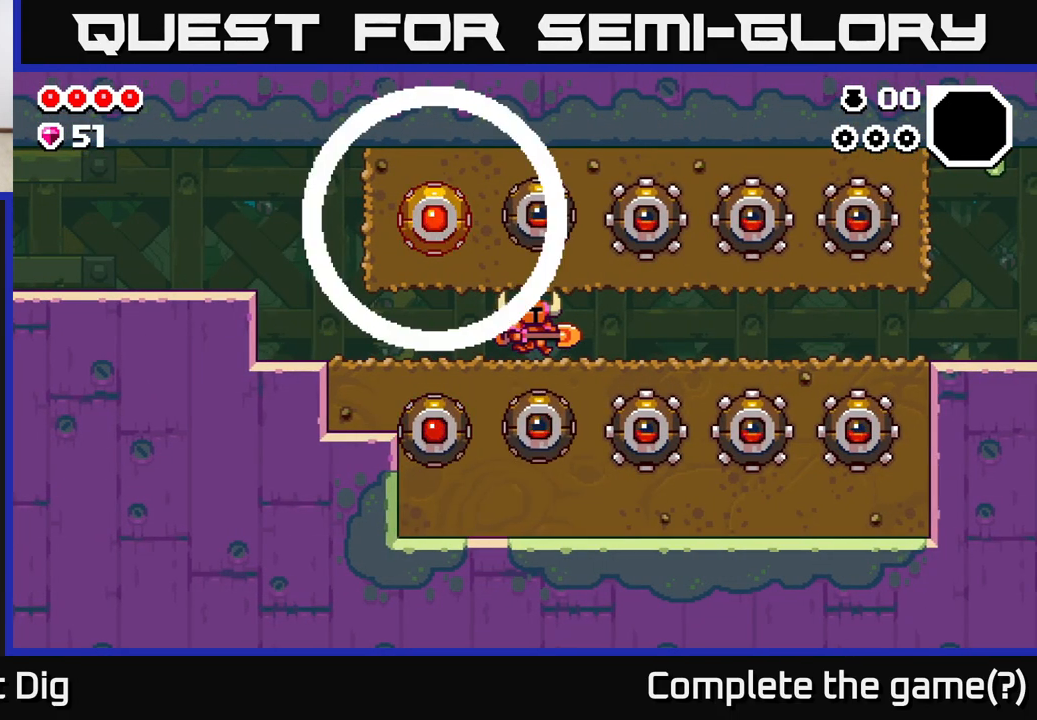
{"buttons": [], "left_stick": "right", "right_stick": "center", "events": []}
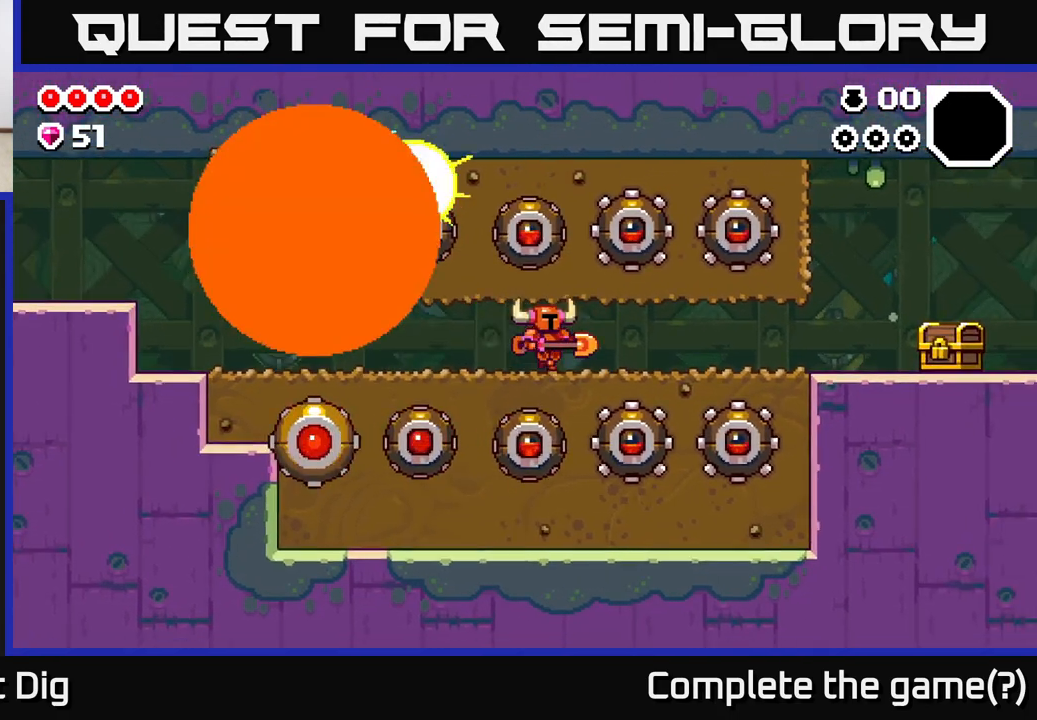
{"buttons": [], "left_stick": "right", "right_stick": "center", "events": []}
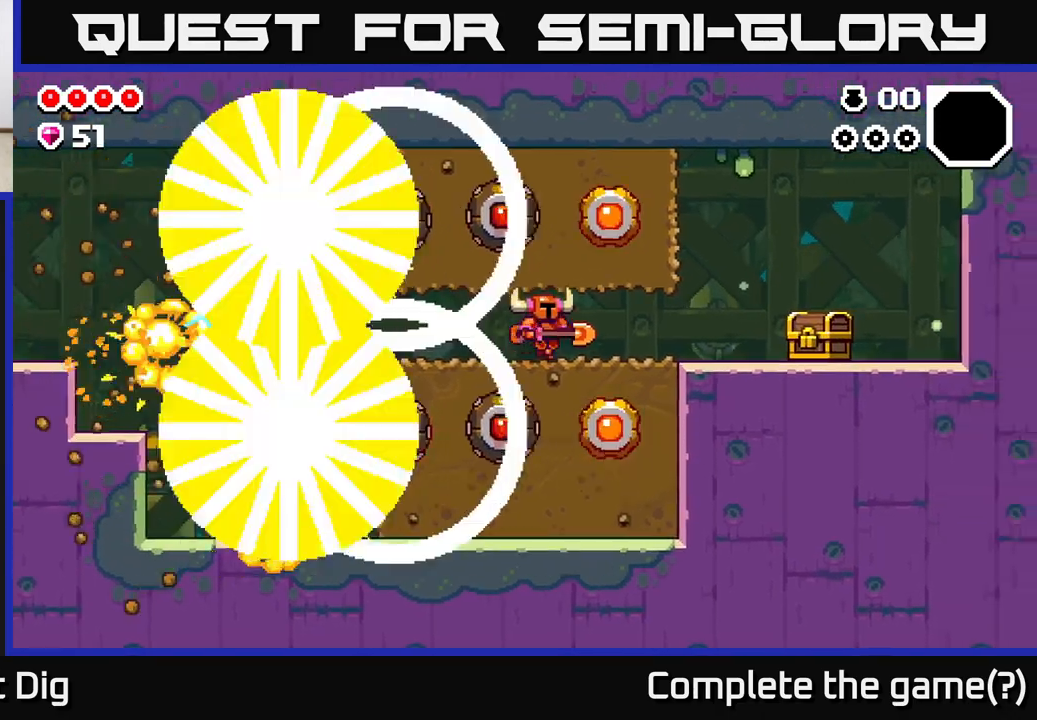
{"buttons": [], "left_stick": "right", "right_stick": "center", "events": []}
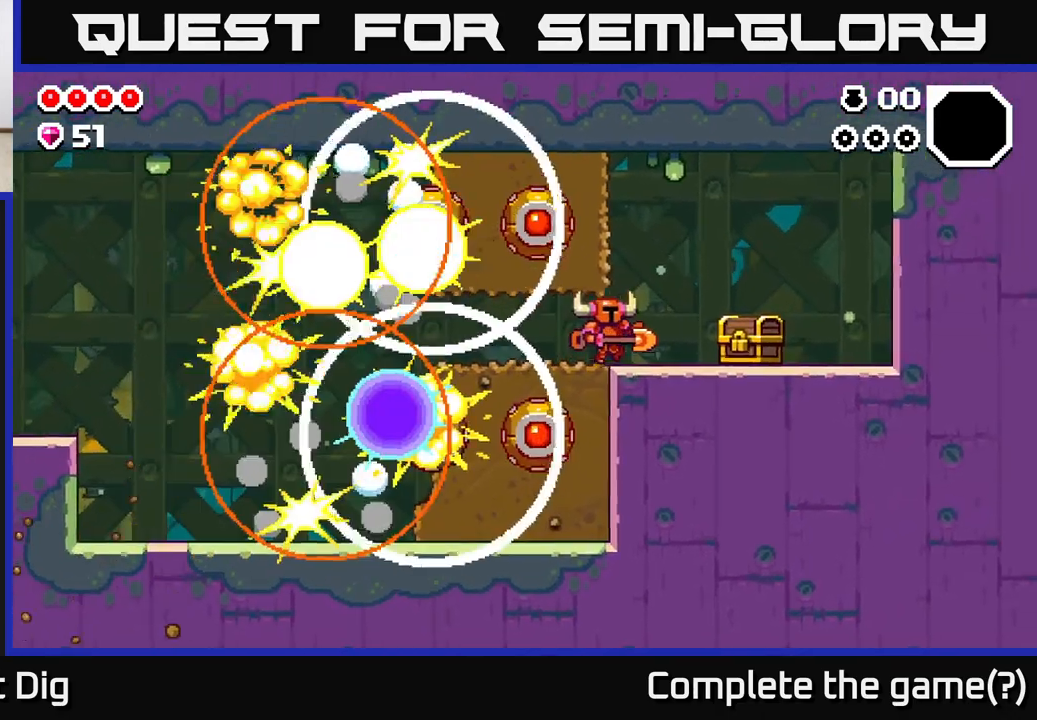
{"buttons": [], "left_stick": "right", "right_stick": "center", "events": []}
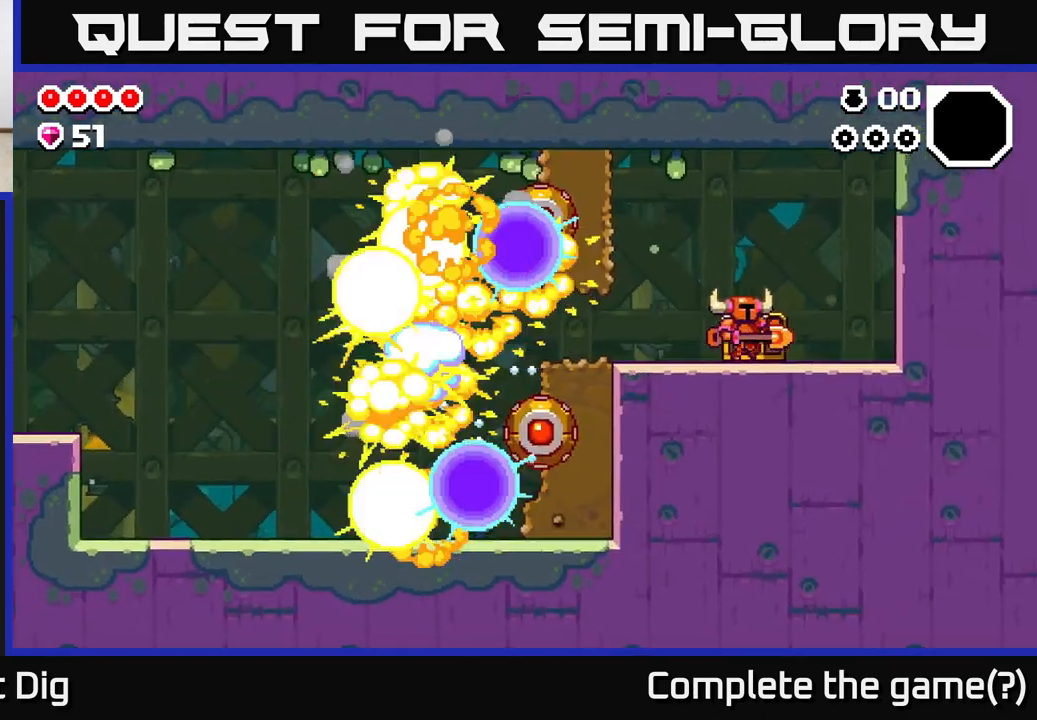
{"buttons": [], "left_stick": "center", "right_stick": "center", "events": [[133, "X", "down"], [183, "X", "up"], [233, "left_stick", "center"], [283, "left_stick", "up-left"], [400, "left_stick", "center"]]}
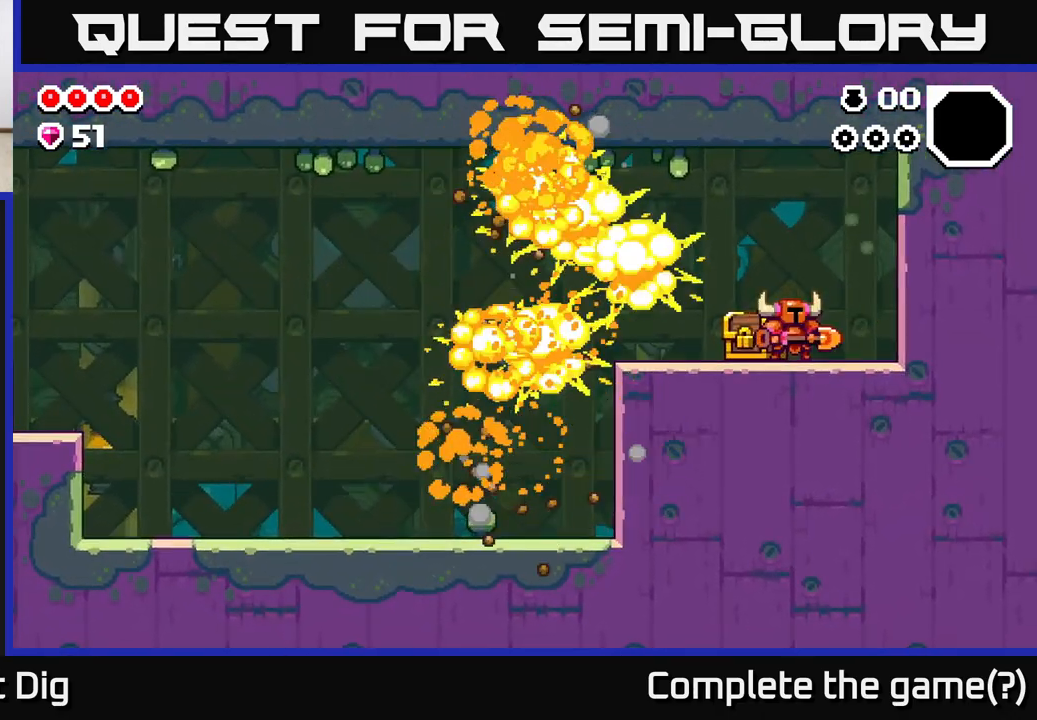
{"buttons": [], "left_stick": "left", "right_stick": "center", "events": [[50, "left_stick", "left"], [117, "X", "down"], [167, "X", "up"], [250, "left_stick", "center"], [367, "left_stick", "left"]]}
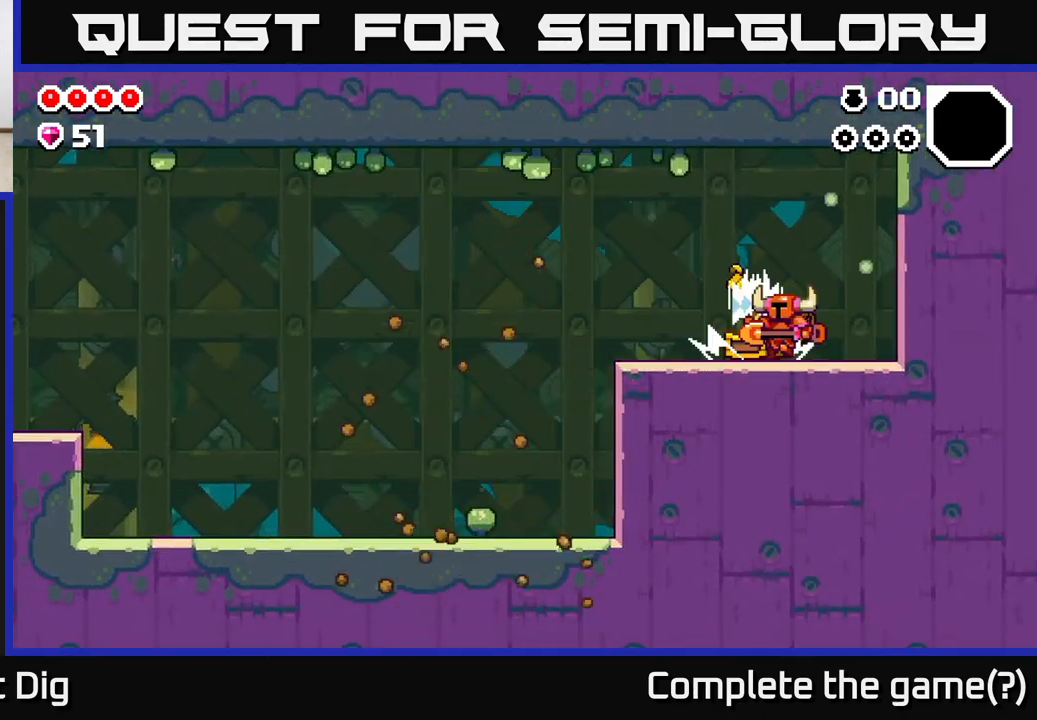
{"buttons": [], "left_stick": "center", "right_stick": "center", "events": [[333, "left_stick", "center"]]}
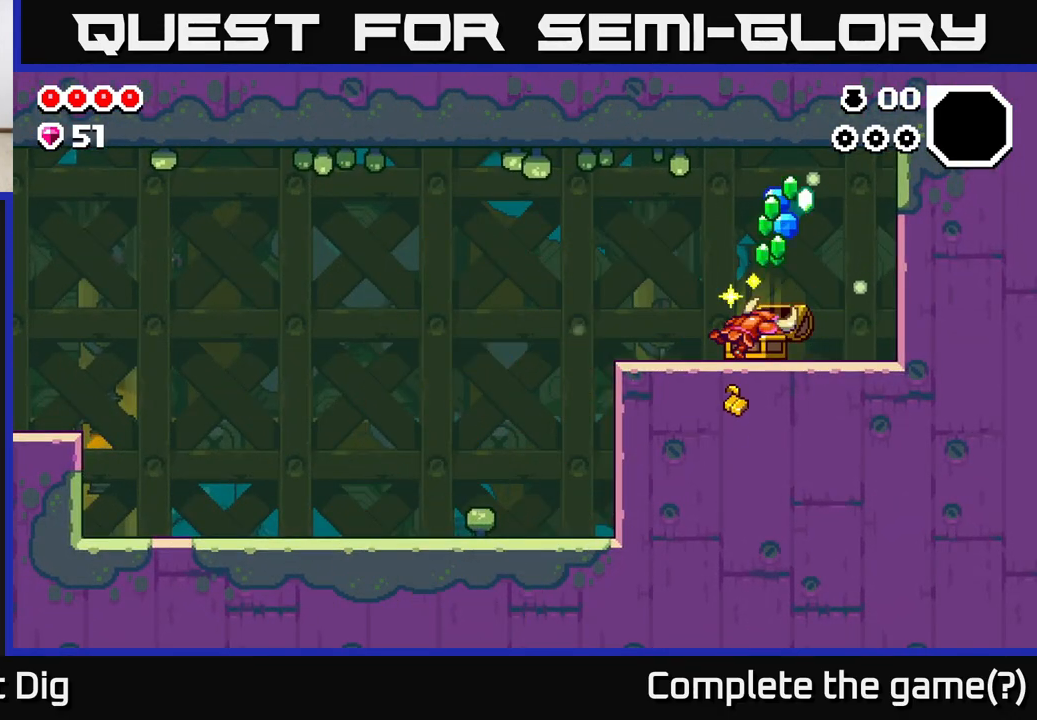
{"buttons": [], "left_stick": "center", "right_stick": "center", "events": []}
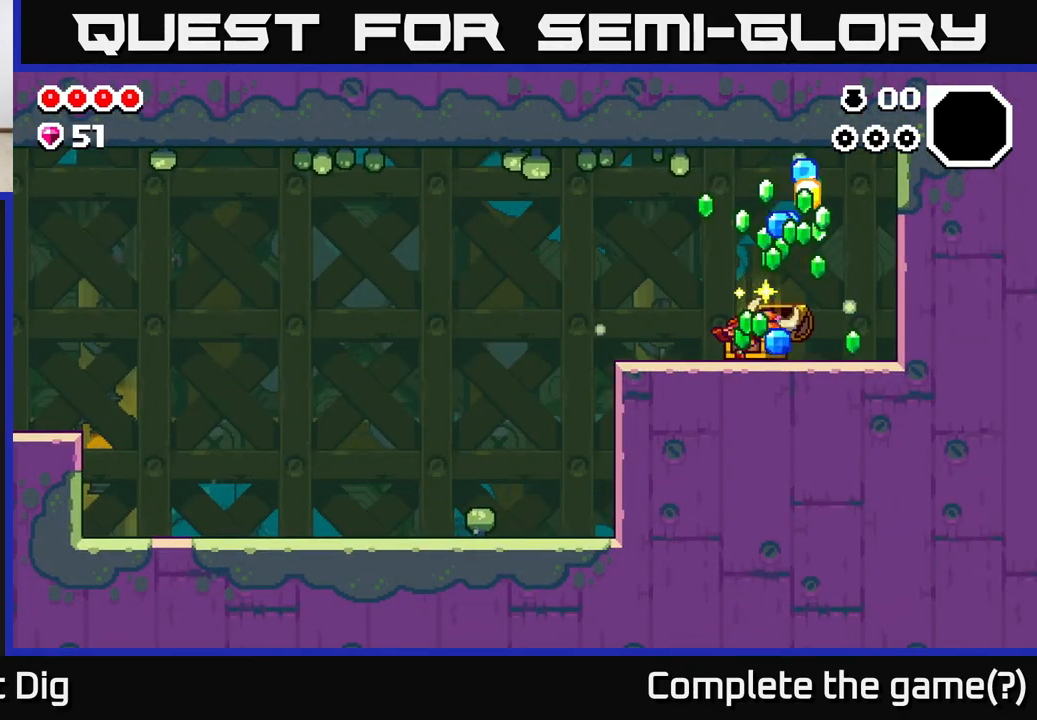
{"buttons": [], "left_stick": "center", "right_stick": "center", "events": []}
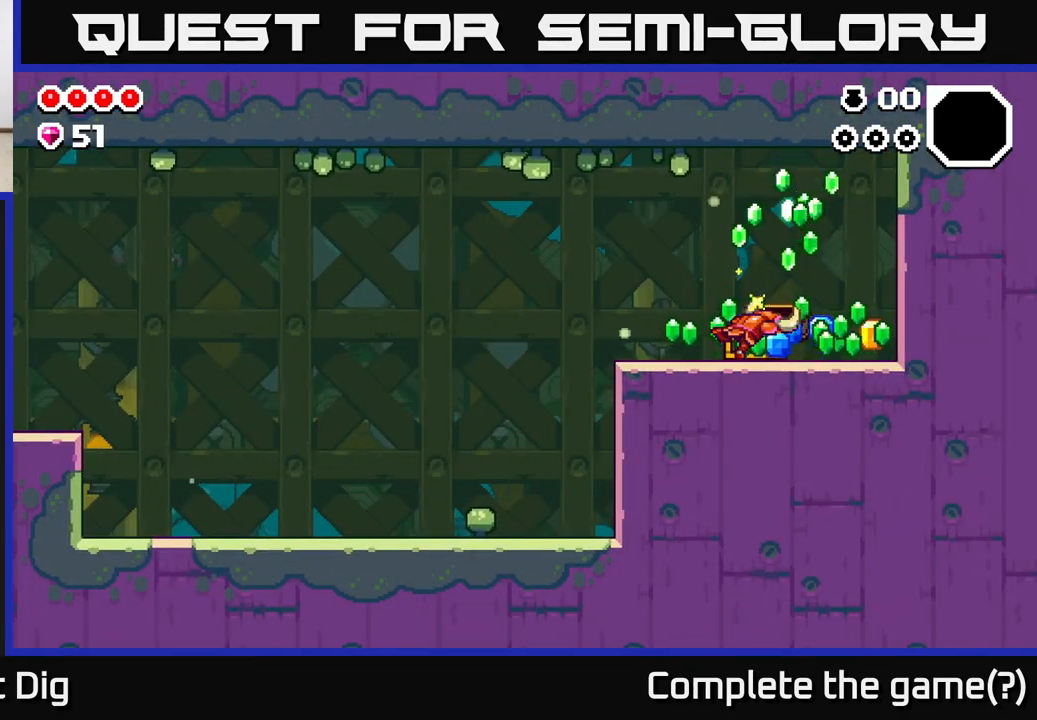
{"buttons": [], "left_stick": "center", "right_stick": "center", "events": []}
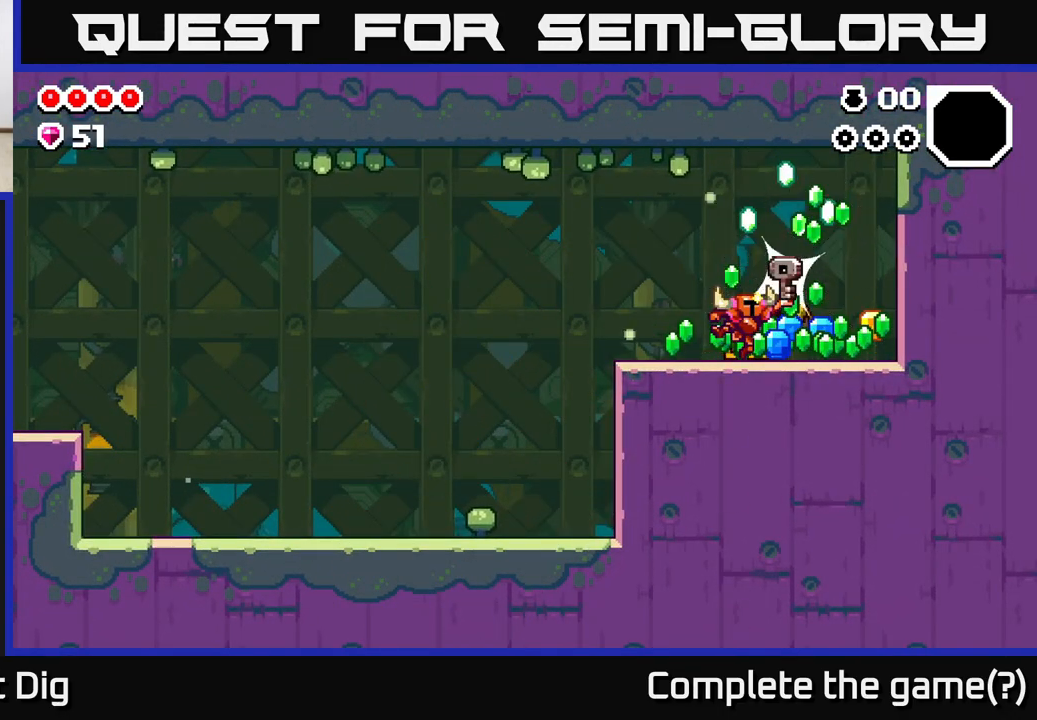
{"buttons": [], "left_stick": "right", "right_stick": "center", "events": [[483, "left_stick", "right"]]}
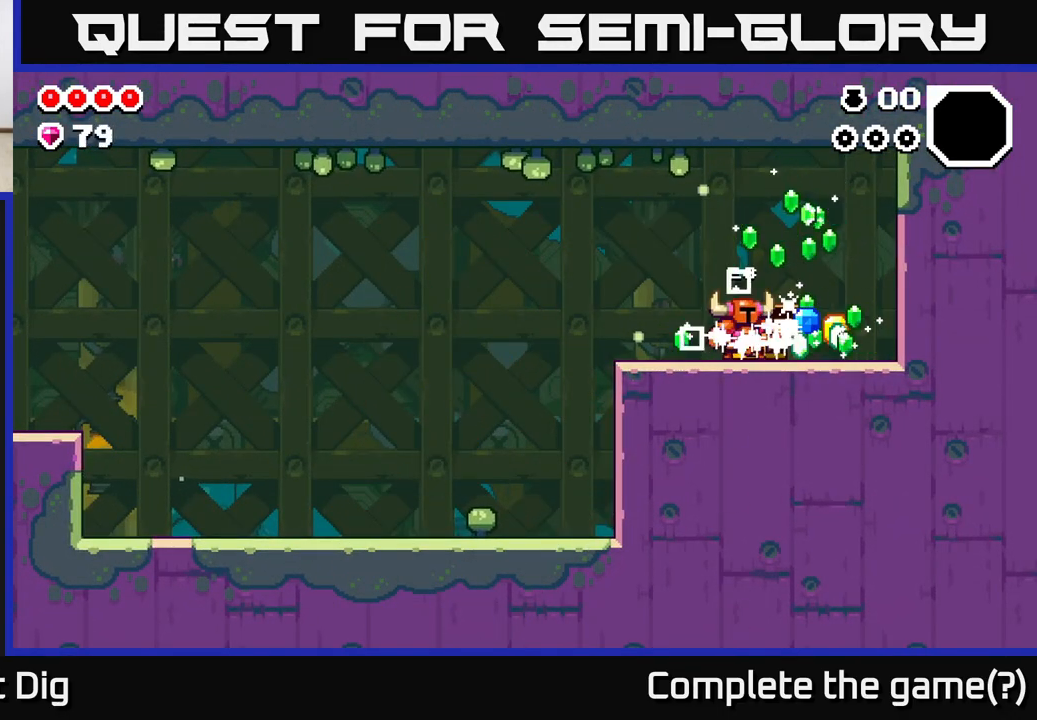
{"buttons": [], "left_stick": "left", "right_stick": "center", "events": [[133, "left_stick", "left"]]}
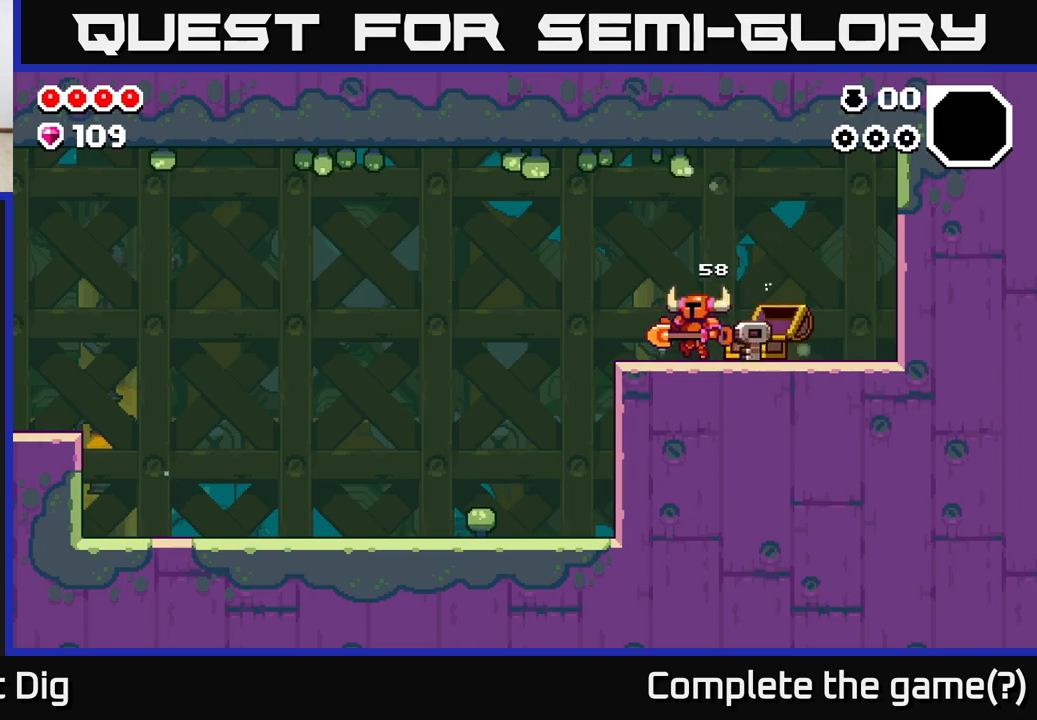
{"buttons": [], "left_stick": "left", "right_stick": "center", "events": [[200, "A", "down"], [233, "A", "up"]]}
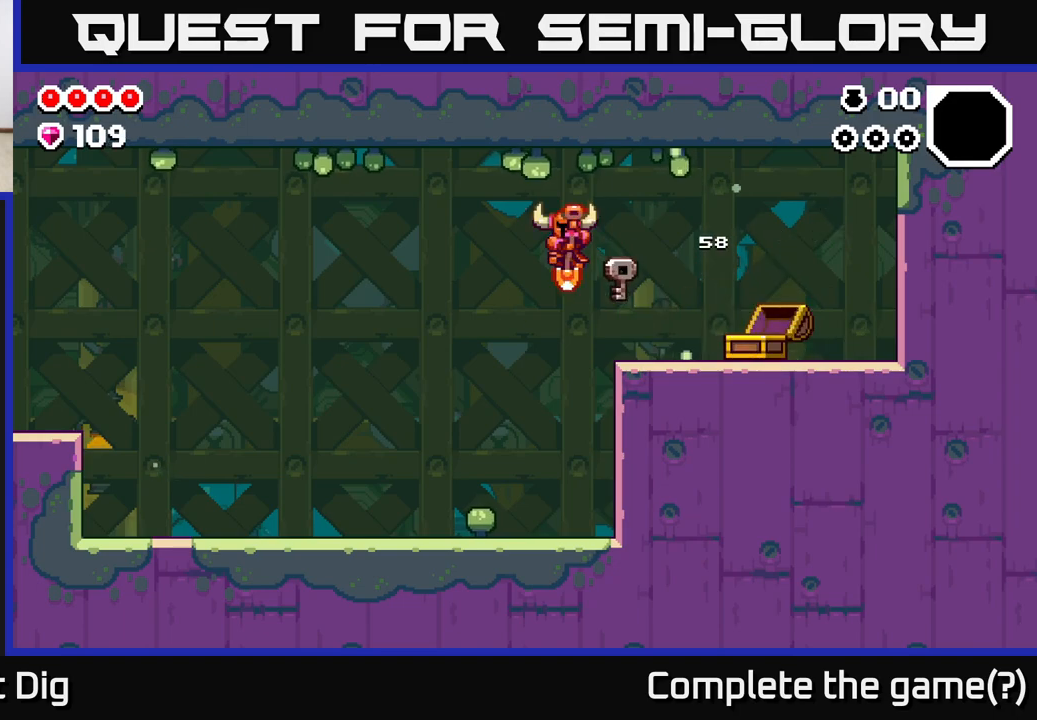
{"buttons": ["A"], "left_stick": "left", "right_stick": "center", "events": [[467, "A", "down"]]}
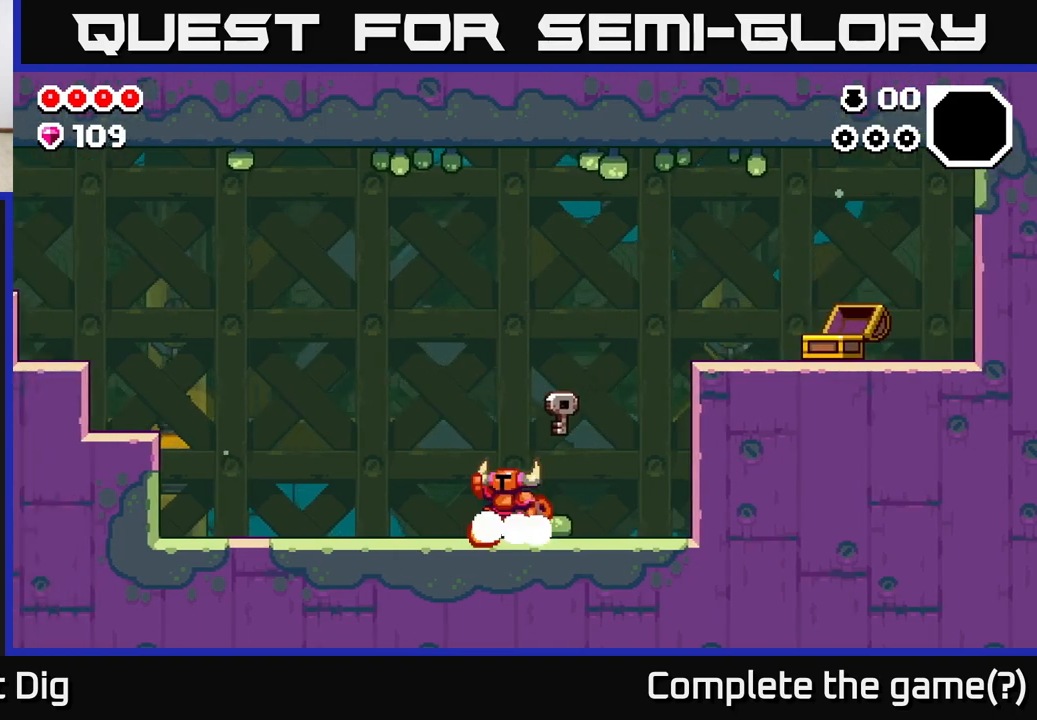
{"buttons": [], "left_stick": "left", "right_stick": "center", "events": [[33, "A", "up"]]}
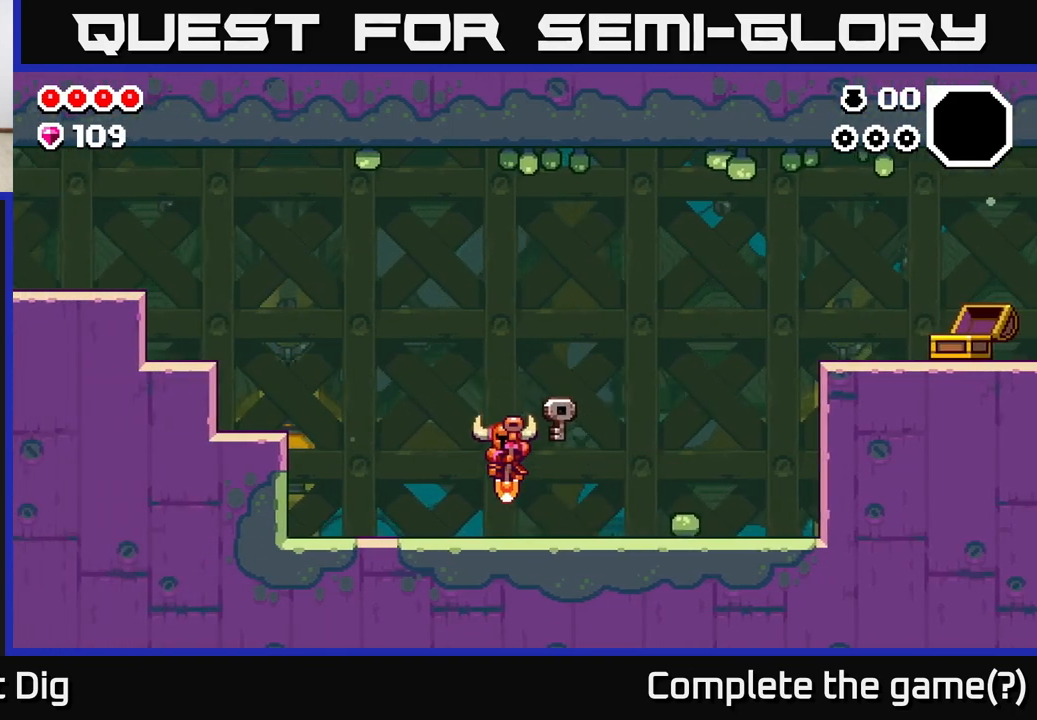
{"buttons": ["A"], "left_stick": "left", "right_stick": "center", "events": [[167, "A", "down"]]}
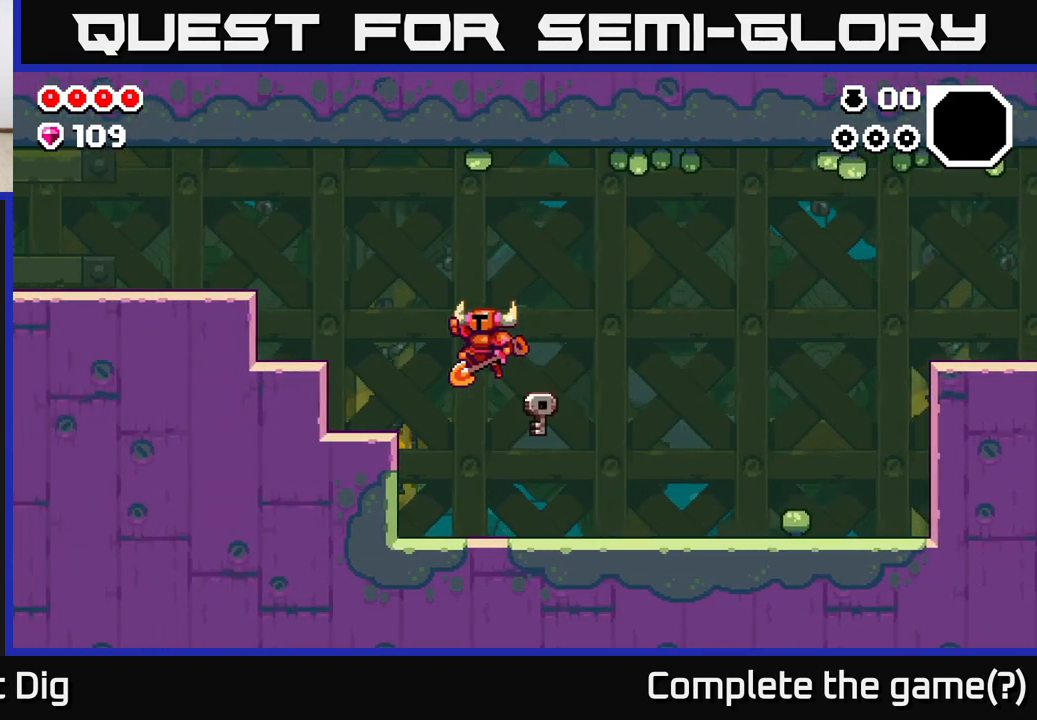
{"buttons": ["A"], "left_stick": "left", "right_stick": "center", "events": [[83, "A", "up"], [333, "A", "down"]]}
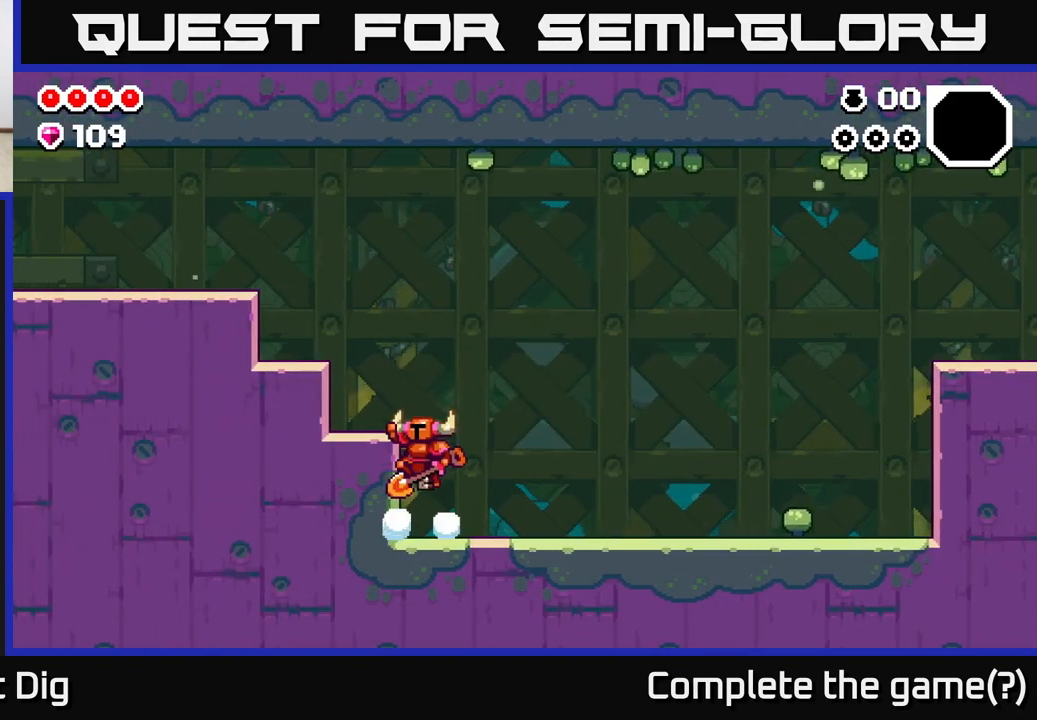
{"buttons": ["A"], "left_stick": "left", "right_stick": "center", "events": [[100, "A", "up"], [317, "A", "down"]]}
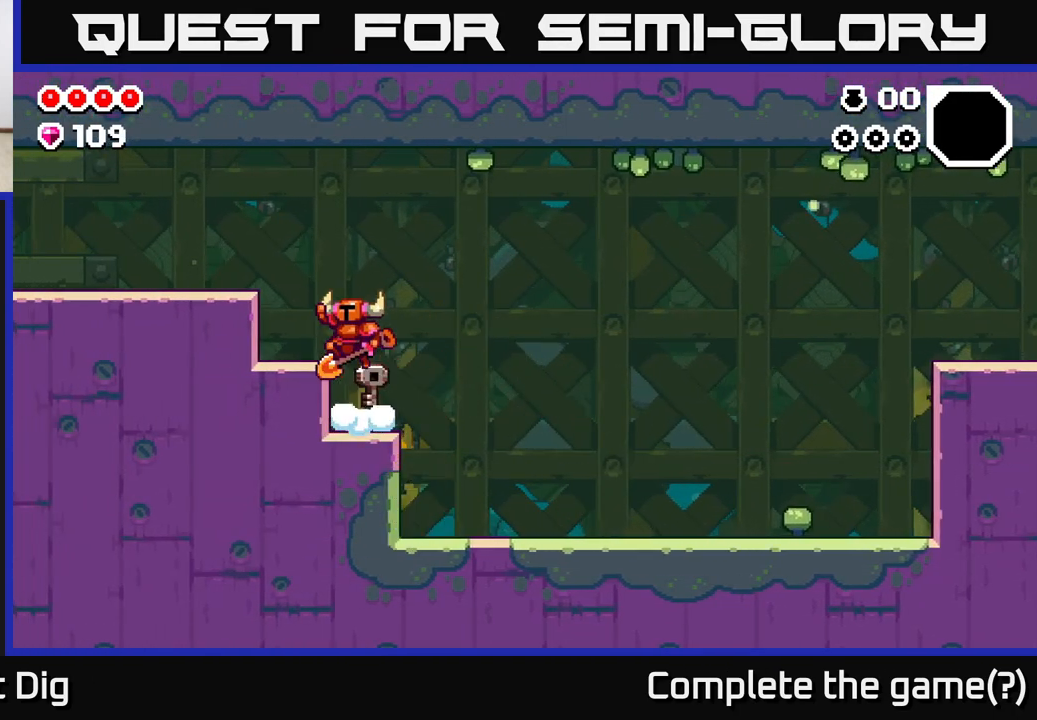
{"buttons": ["A"], "left_stick": "left", "right_stick": "center", "events": [[83, "A", "up"], [433, "A", "down"]]}
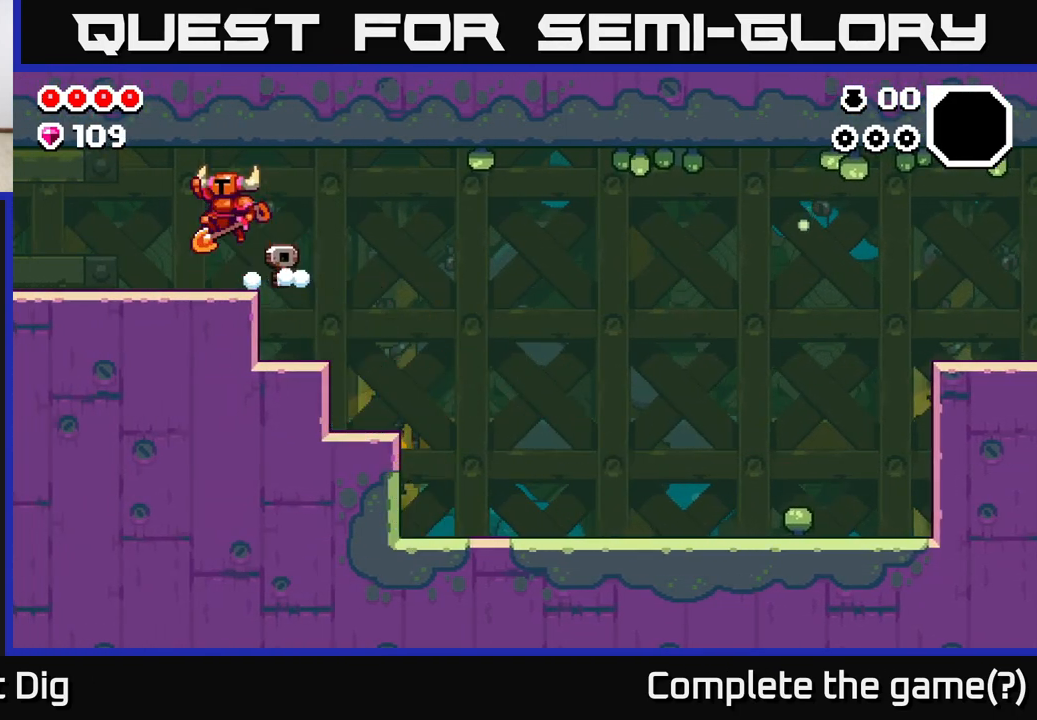
{"buttons": [], "left_stick": "left", "right_stick": "center", "events": [[167, "A", "up"]]}
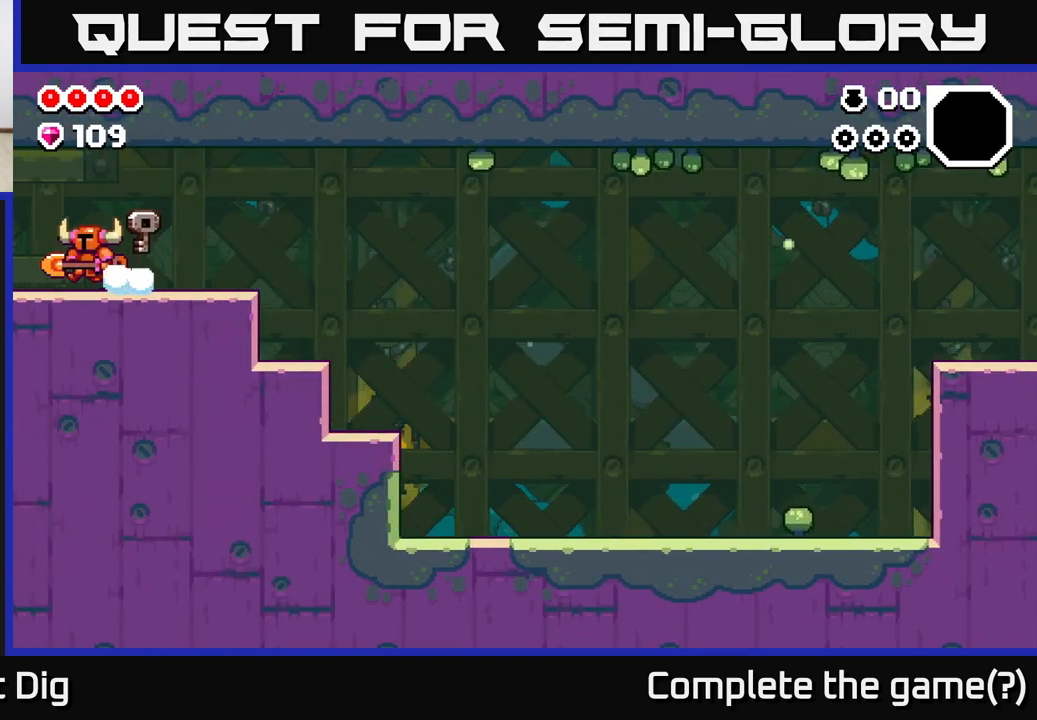
{"buttons": [], "left_stick": "left", "right_stick": "center", "events": []}
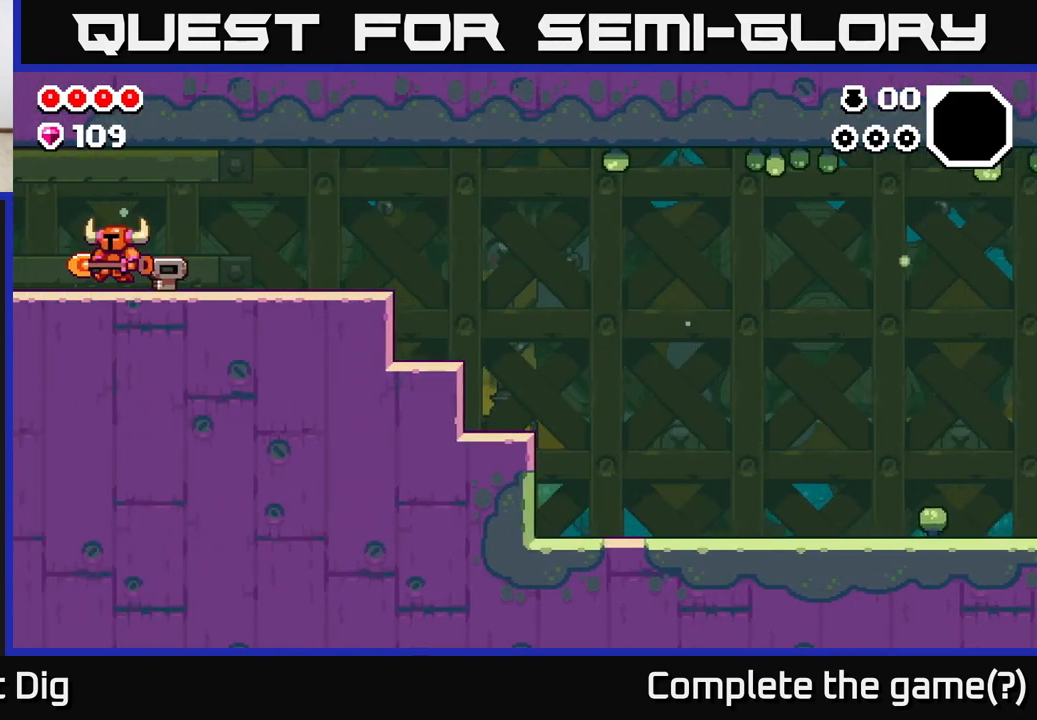
{"buttons": [], "left_stick": "left", "right_stick": "center", "events": [[67, "left_stick", "center"], [200, "left_stick", "left"]]}
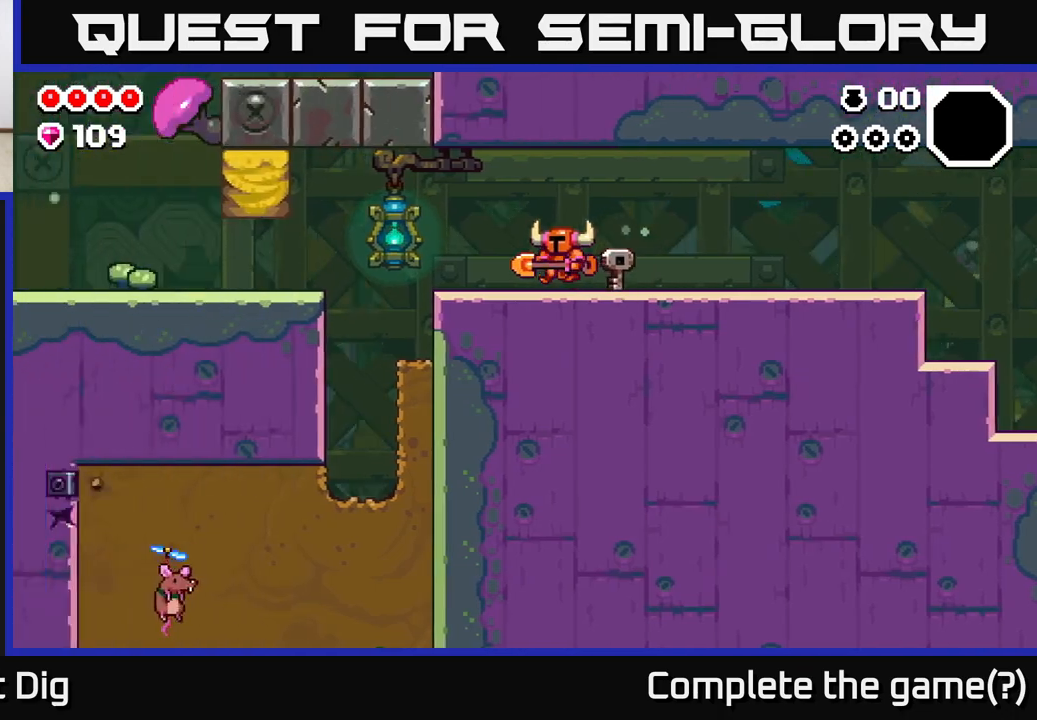
{"buttons": [], "left_stick": "left", "right_stick": "center", "events": []}
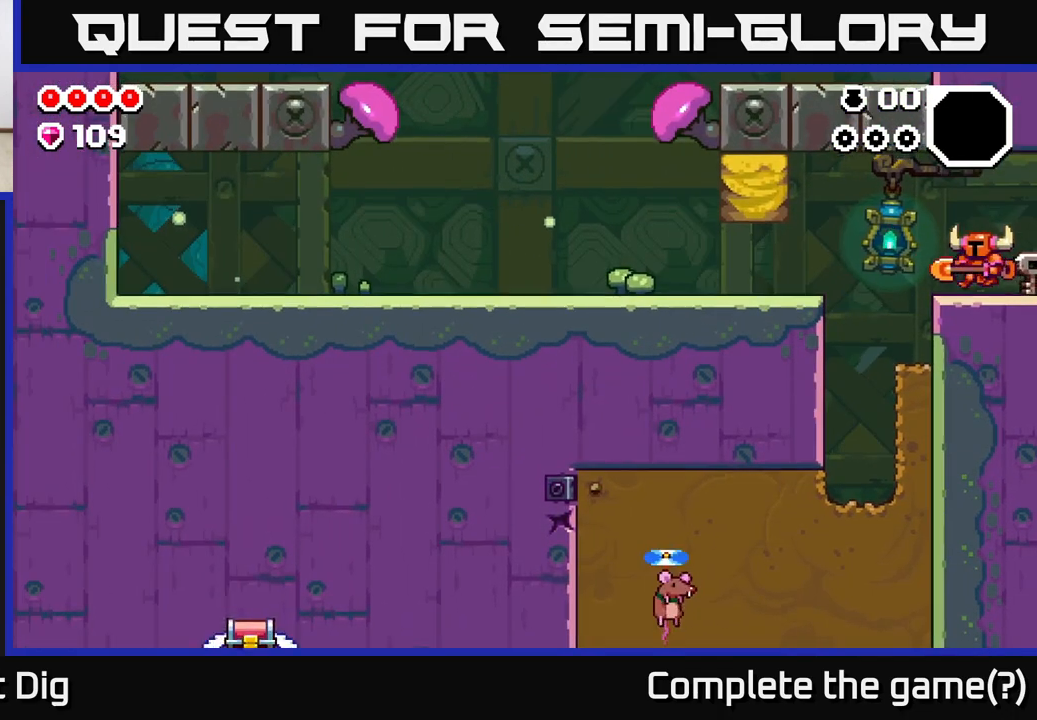
{"buttons": [], "left_stick": "left", "right_stick": "center", "events": []}
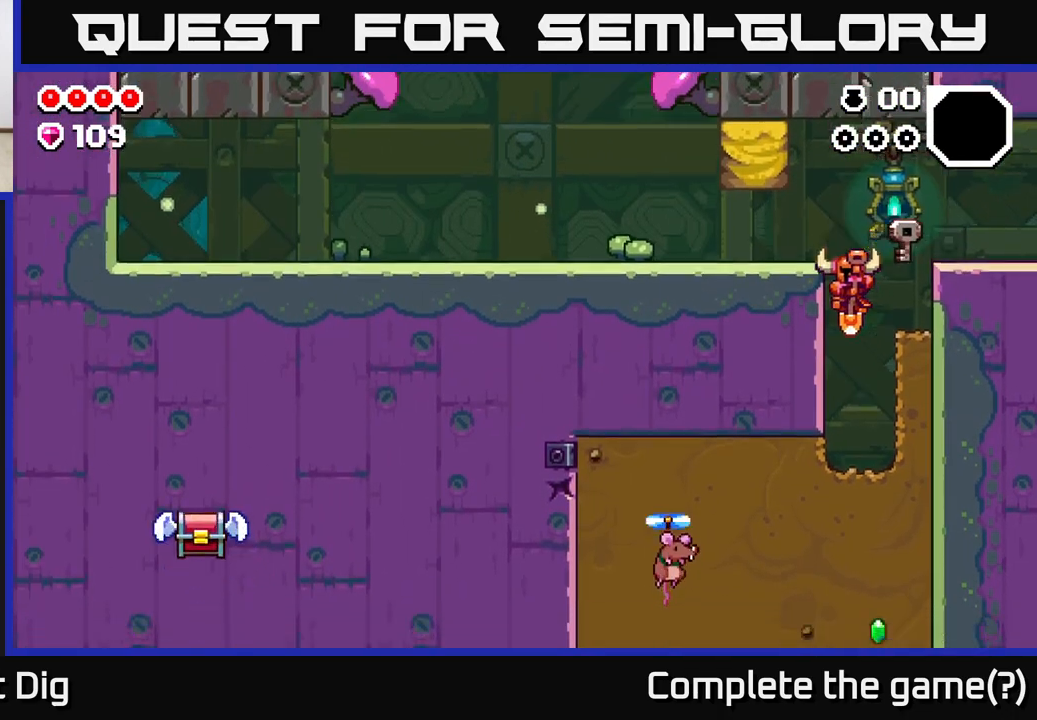
{"buttons": [], "left_stick": "down", "right_stick": "center", "events": [[150, "left_stick", "down"], [317, "X", "down"], [433, "X", "up"]]}
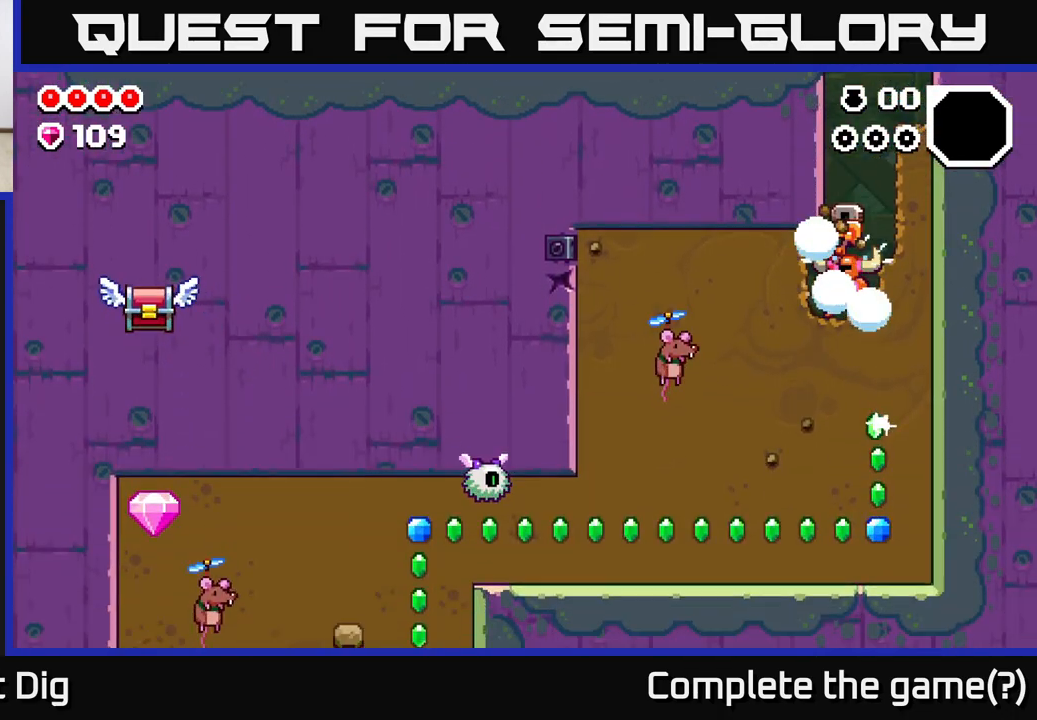
{"buttons": ["X"], "left_stick": "left", "right_stick": "center", "events": [[33, "left_stick", "left"], [83, "X", "down"], [200, "X", "up"], [283, "X", "down"], [400, "X", "up"], [483, "X", "down"]]}
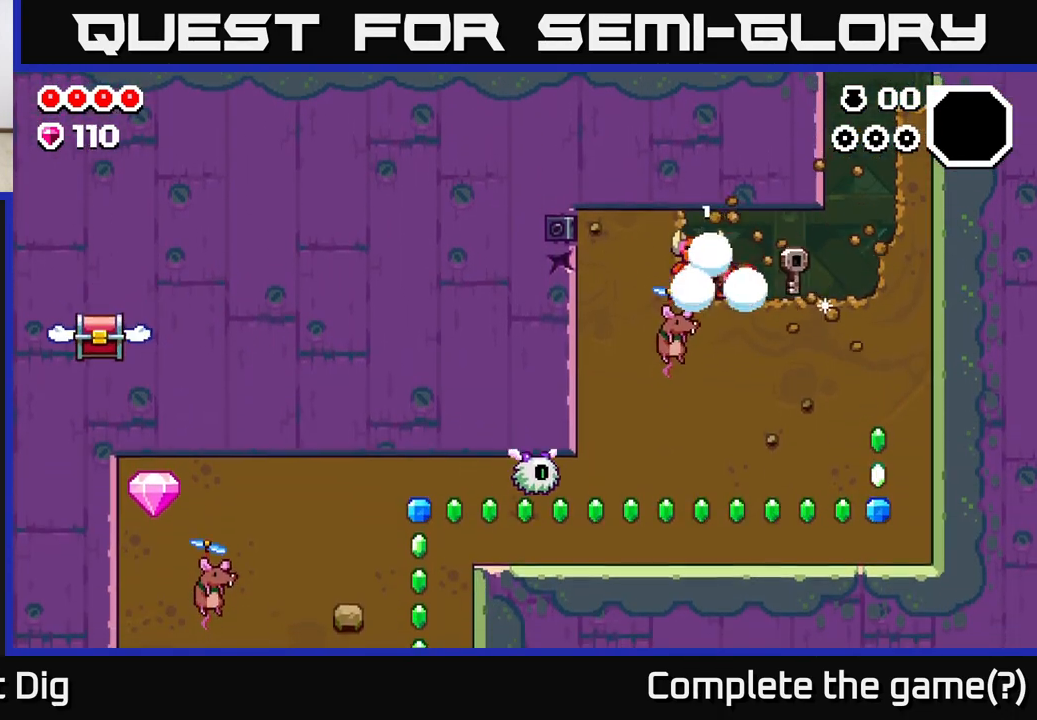
{"buttons": ["X"], "left_stick": "left", "right_stick": "center", "events": [[117, "X", "up"], [183, "X", "down"], [317, "X", "up"], [400, "X", "down"]]}
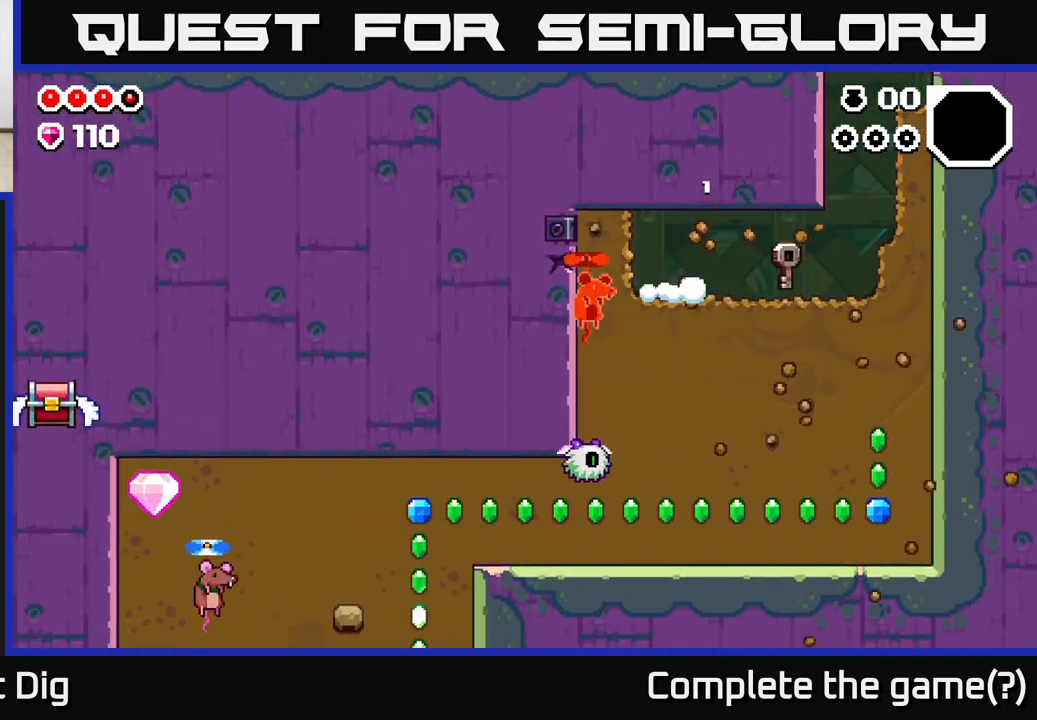
{"buttons": [], "left_stick": "left", "right_stick": "center", "events": [[17, "X", "up"], [117, "X", "down"], [233, "X", "up"], [333, "X", "down"], [450, "X", "up"]]}